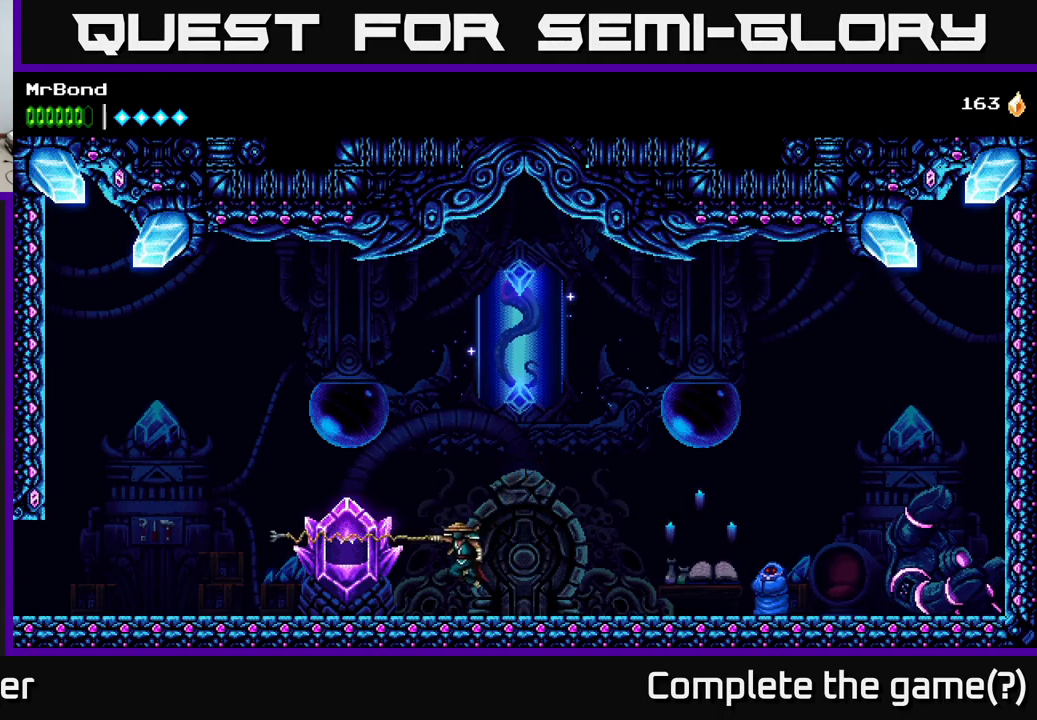
Gameplay with a controller (Xbox layout); each line is a JSON object with the inputs held at the frame after it. "events" lists button and stick changes between this image and that frame as [ms after this image, input, new state], when the widget could be followed in between.
{"buttons": ["DPAD_LEFT"], "left_stick": "center", "right_stick": "center", "events": [[50, "B", "up"], [200, "A", "down"], [383, "A", "up"]]}
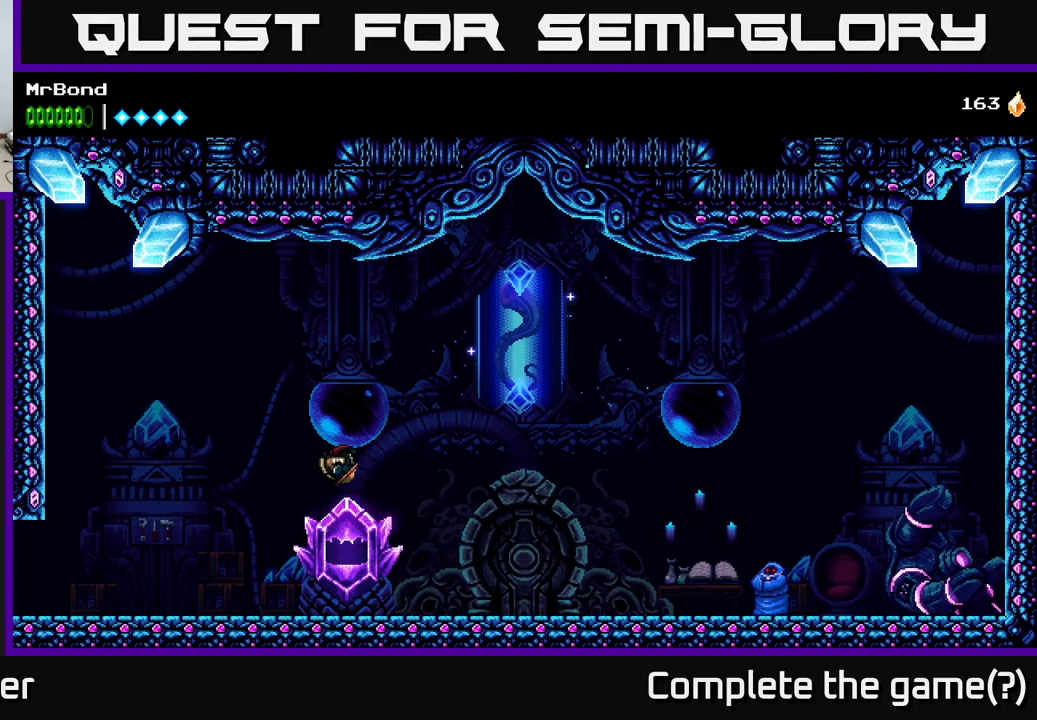
{"buttons": ["DPAD_LEFT"], "left_stick": "center", "right_stick": "center", "events": [[133, "B", "down"], [317, "B", "up"]]}
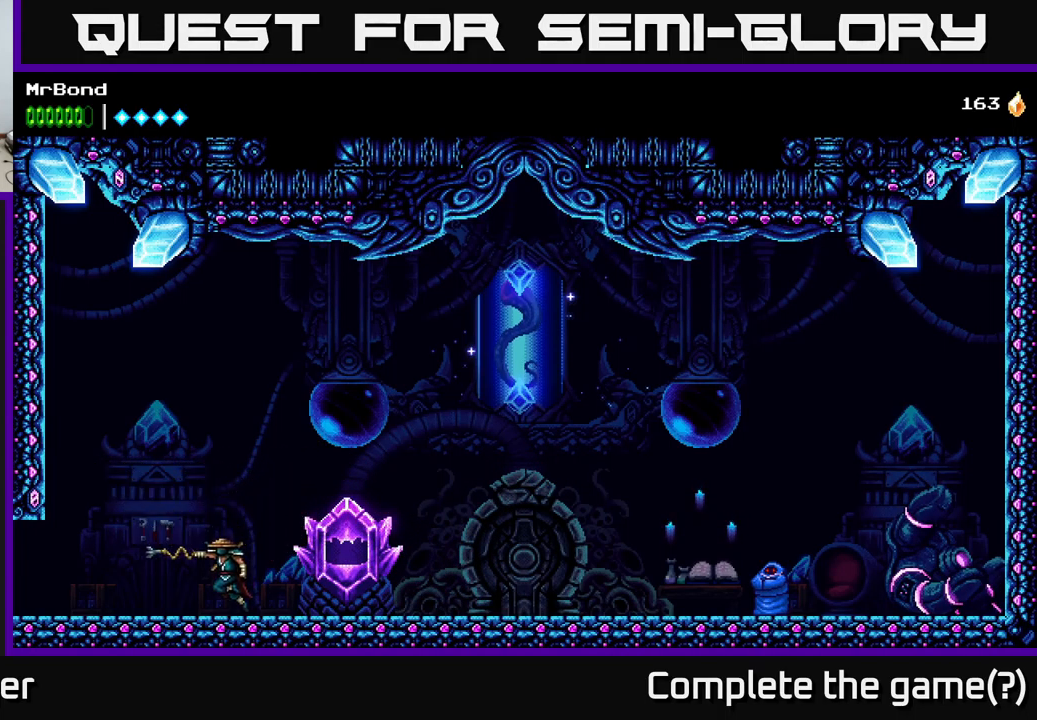
{"buttons": ["DPAD_LEFT"], "left_stick": "center", "right_stick": "center", "events": [[133, "A", "down"], [233, "A", "up"], [250, "B", "down"], [433, "B", "up"]]}
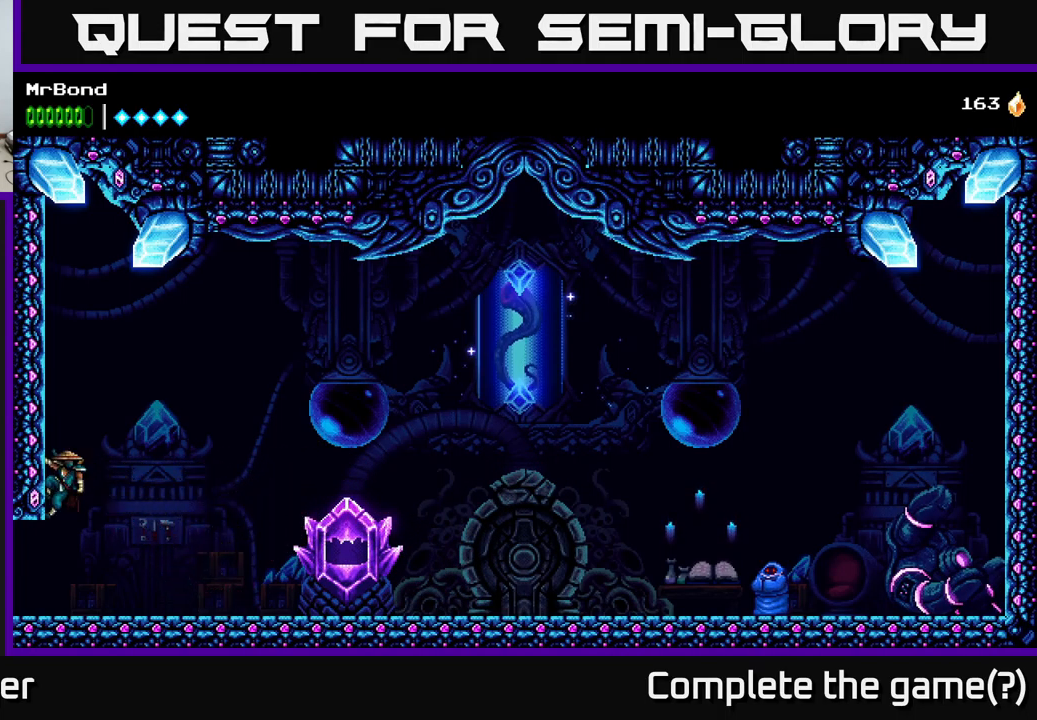
{"buttons": ["DPAD_LEFT"], "left_stick": "center", "right_stick": "center", "events": [[250, "DPAD_LEFT", "up"], [283, "DPAD_DOWN", "down"], [317, "A", "down"], [417, "A", "up"], [450, "DPAD_DOWN", "up"], [500, "DPAD_LEFT", "down"]]}
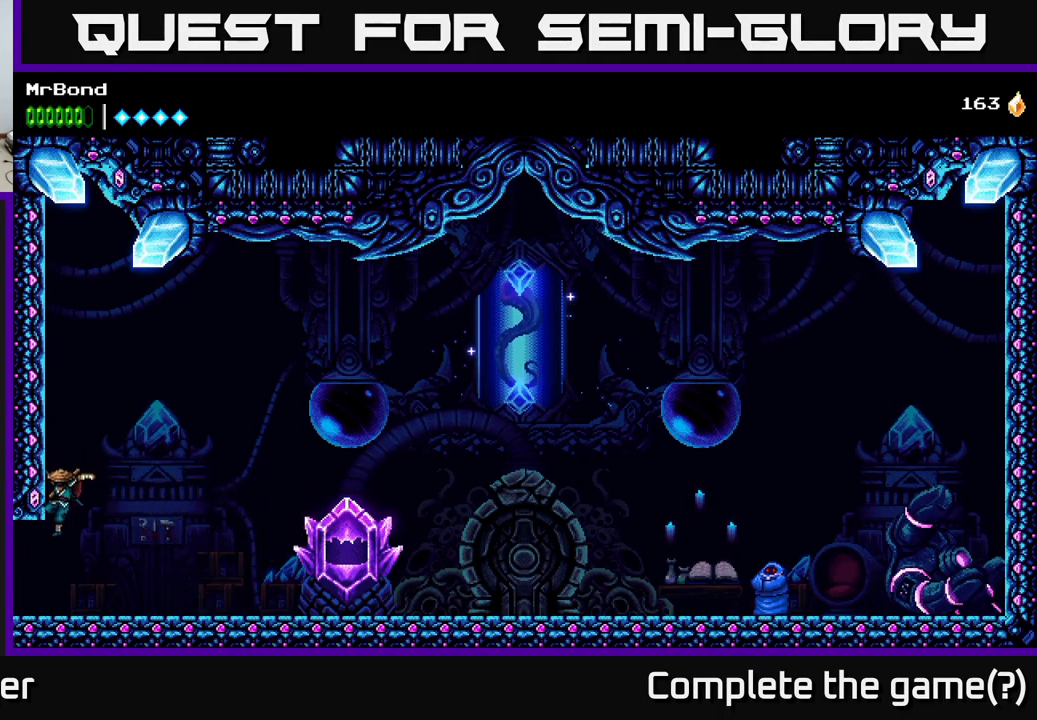
{"buttons": ["DPAD_LEFT"], "left_stick": "center", "right_stick": "center", "events": []}
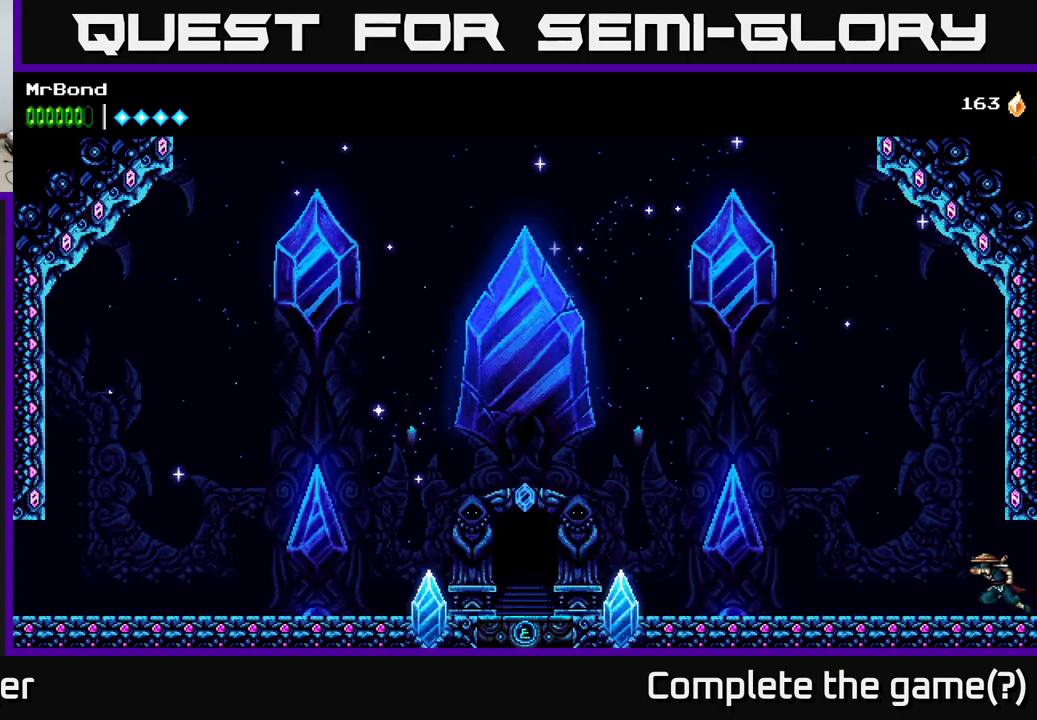
{"buttons": ["A", "DPAD_LEFT"], "left_stick": "center", "right_stick": "center", "events": [[250, "A", "down"]]}
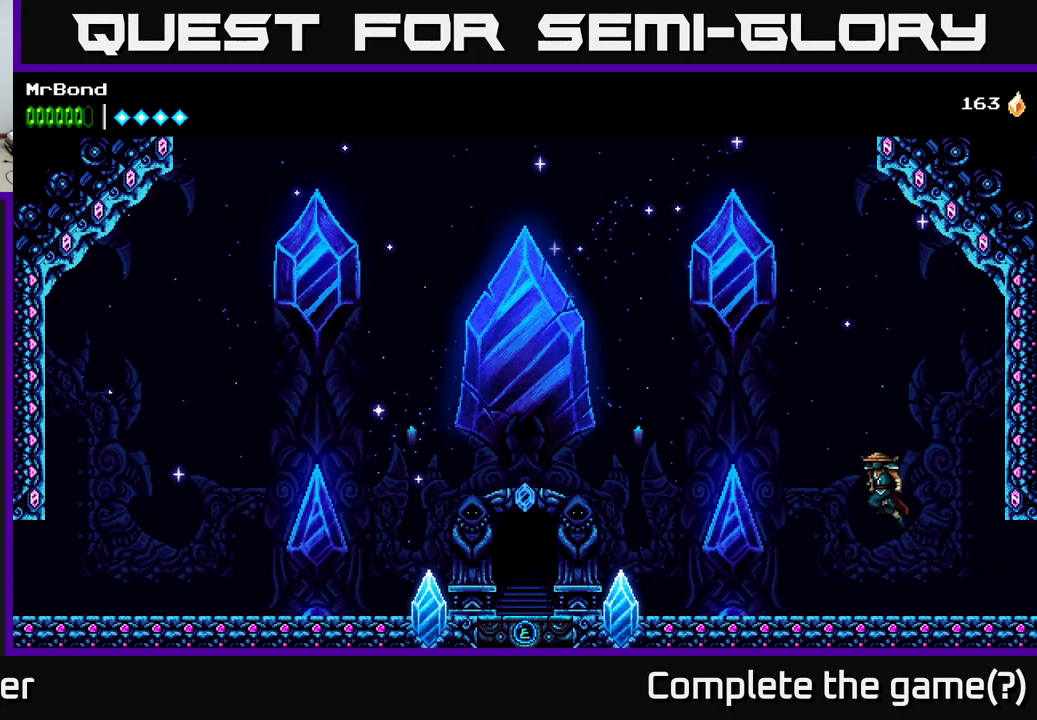
{"buttons": ["DPAD_LEFT"], "left_stick": "center", "right_stick": "center", "events": [[117, "A", "up"]]}
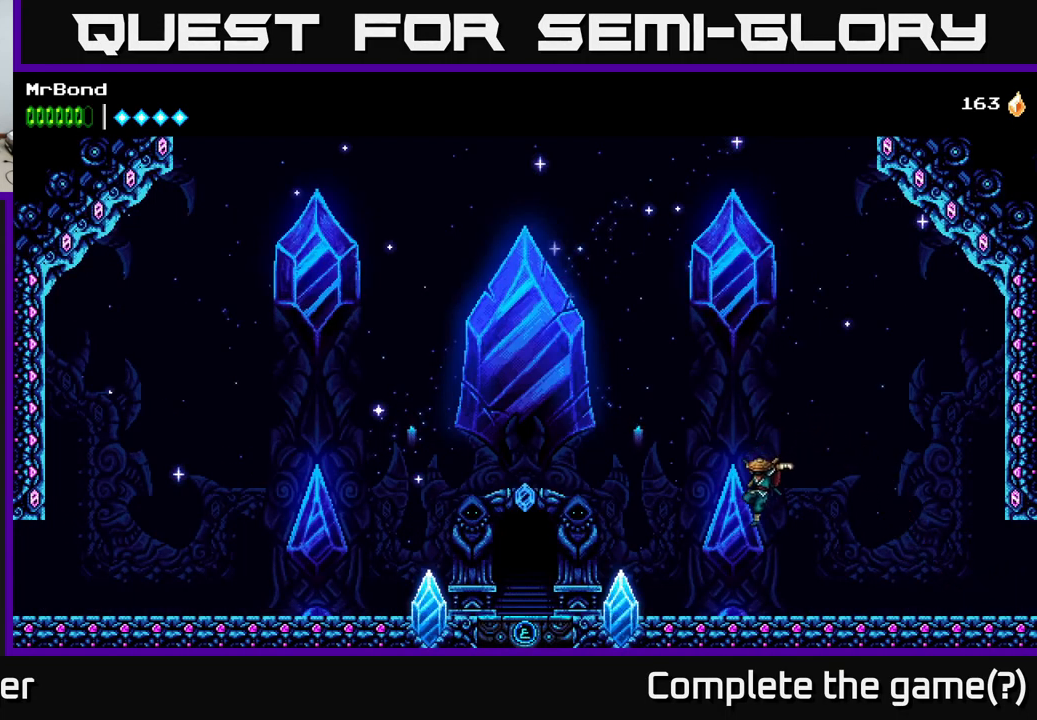
{"buttons": ["A", "DPAD_LEFT"], "left_stick": "center", "right_stick": "center", "events": [[167, "A", "down"]]}
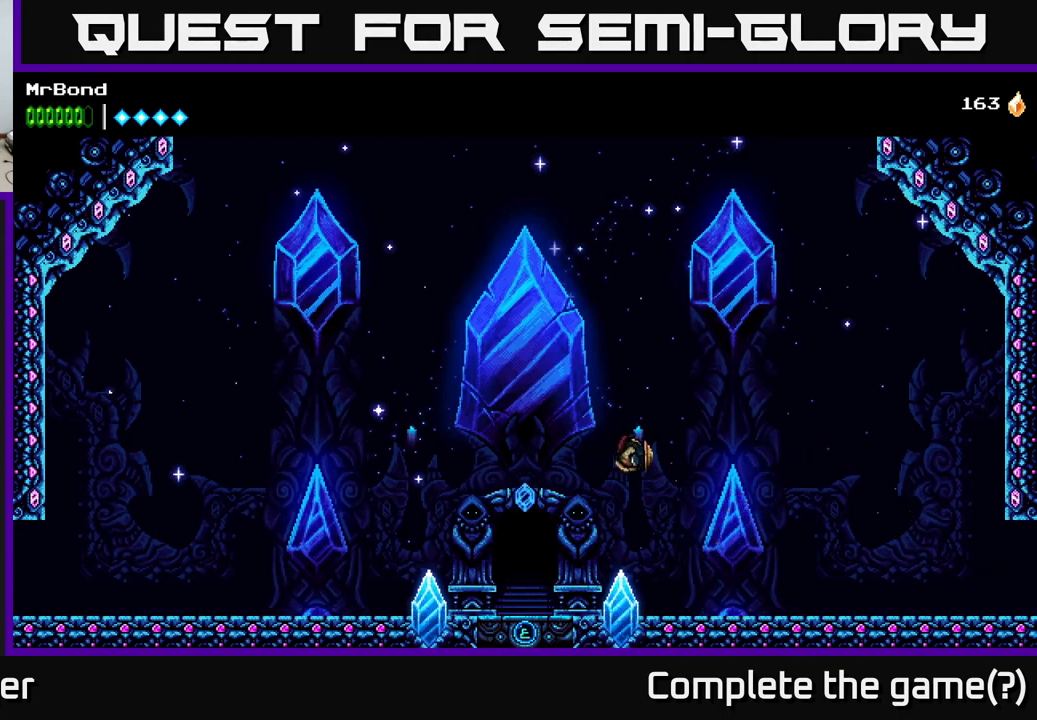
{"buttons": ["DPAD_LEFT"], "left_stick": "center", "right_stick": "center", "events": [[433, "A", "up"]]}
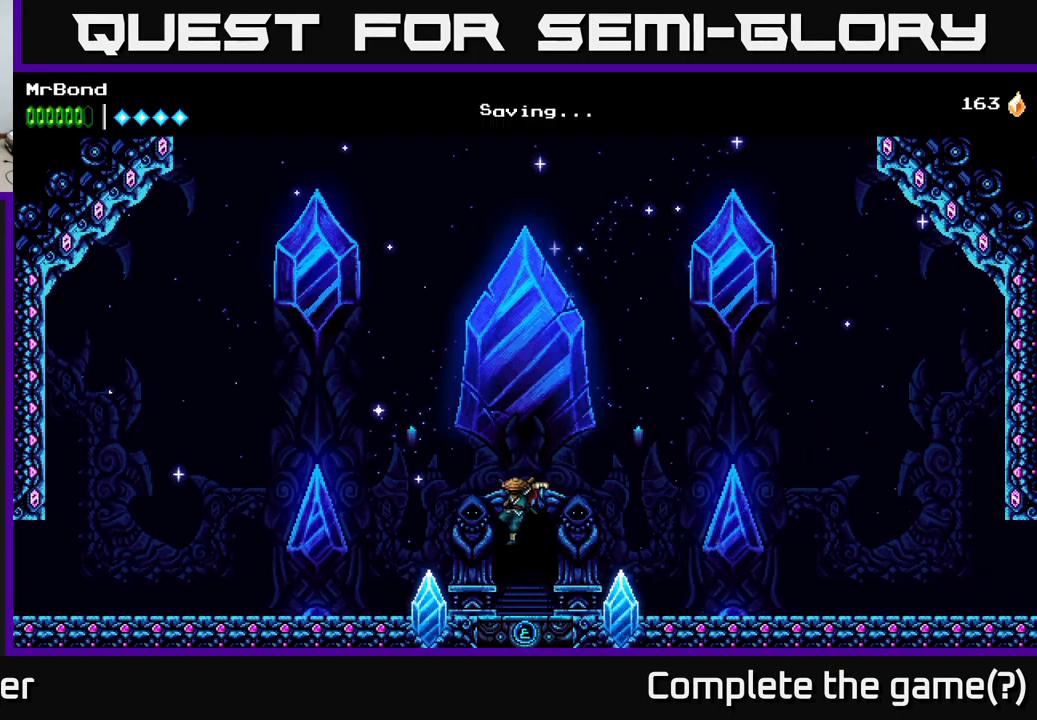
{"buttons": ["A", "DPAD_LEFT"], "left_stick": "center", "right_stick": "center", "events": [[216, "A", "down"]]}
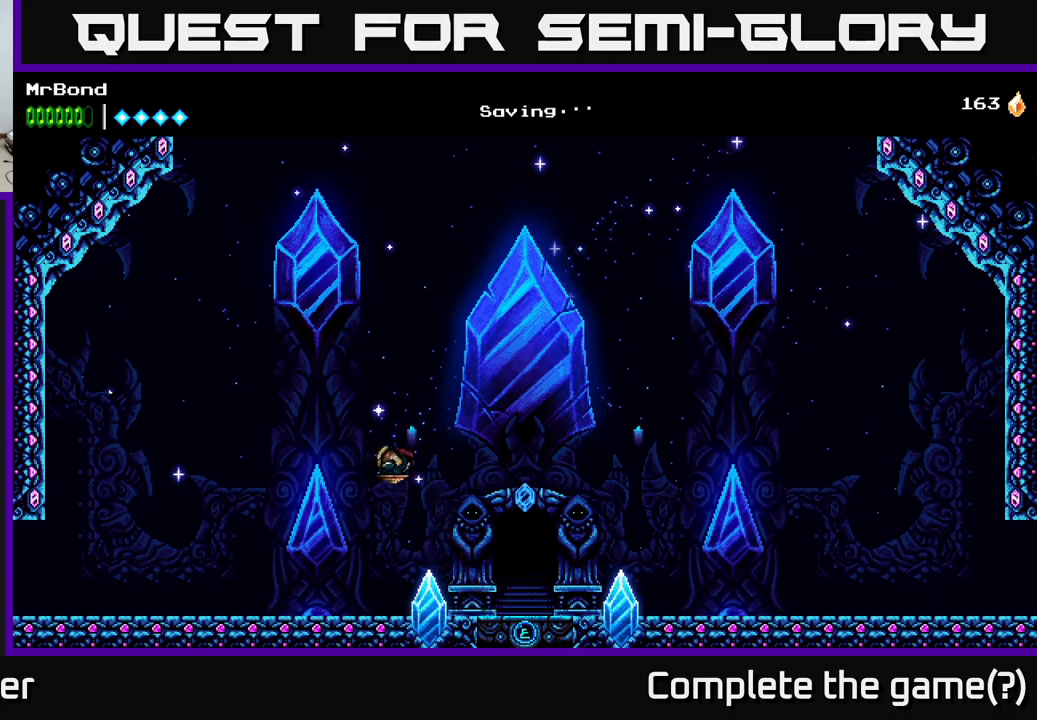
{"buttons": ["DPAD_LEFT"], "left_stick": "center", "right_stick": "center", "events": [[500, "A", "up"]]}
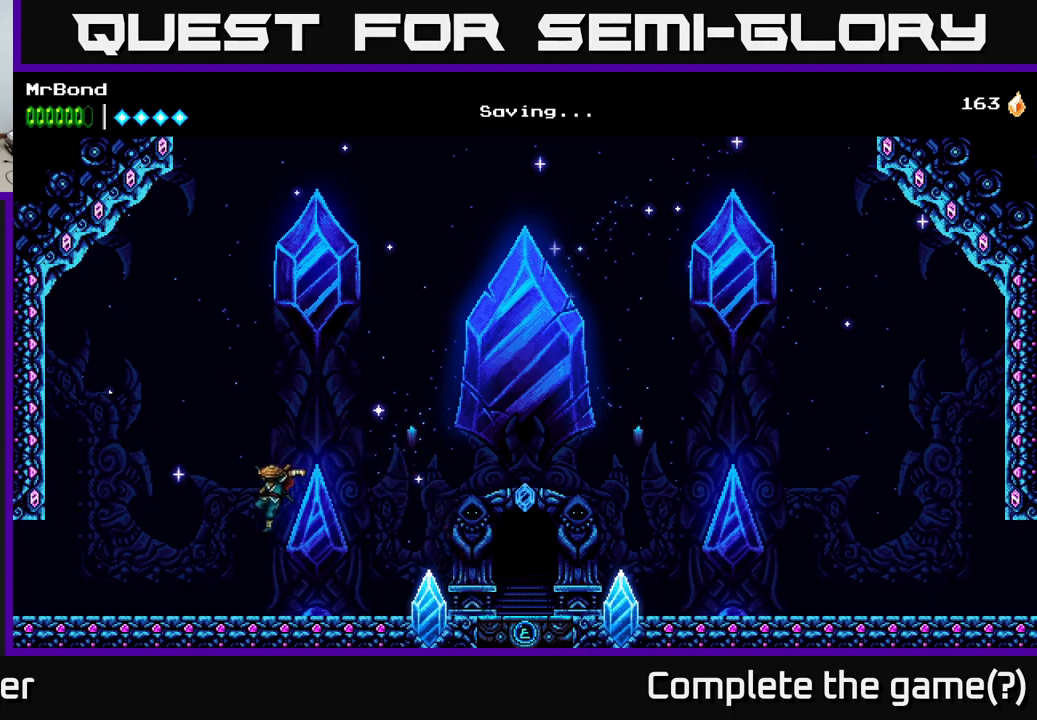
{"buttons": ["DPAD_LEFT"], "left_stick": "center", "right_stick": "center", "events": []}
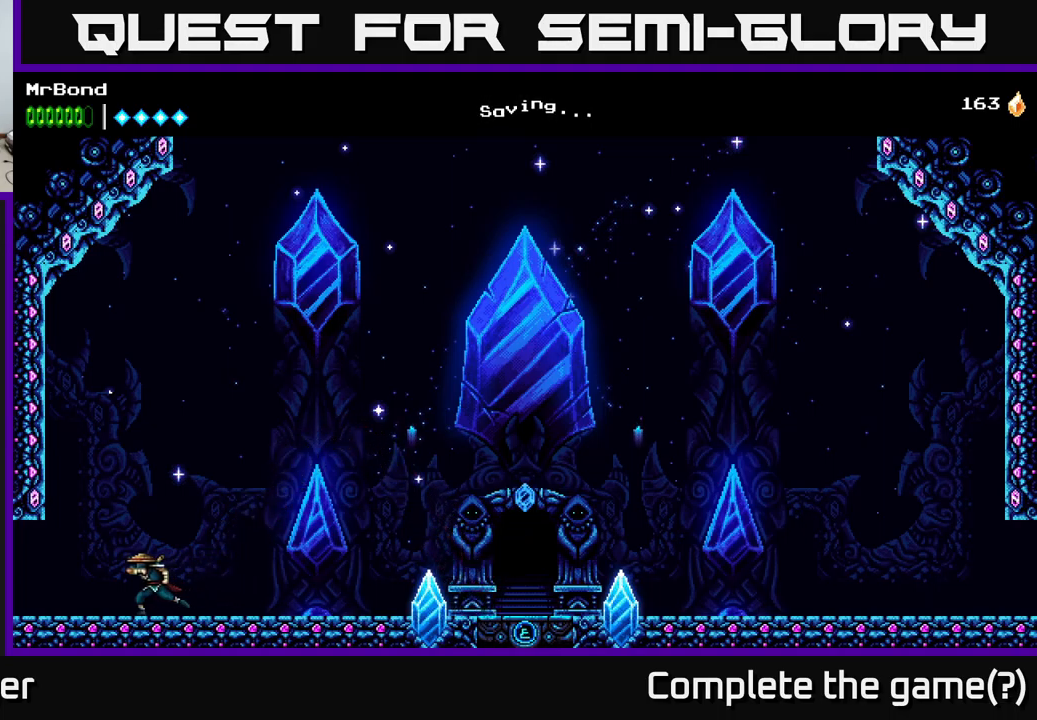
{"buttons": ["DPAD_LEFT"], "left_stick": "center", "right_stick": "center", "events": []}
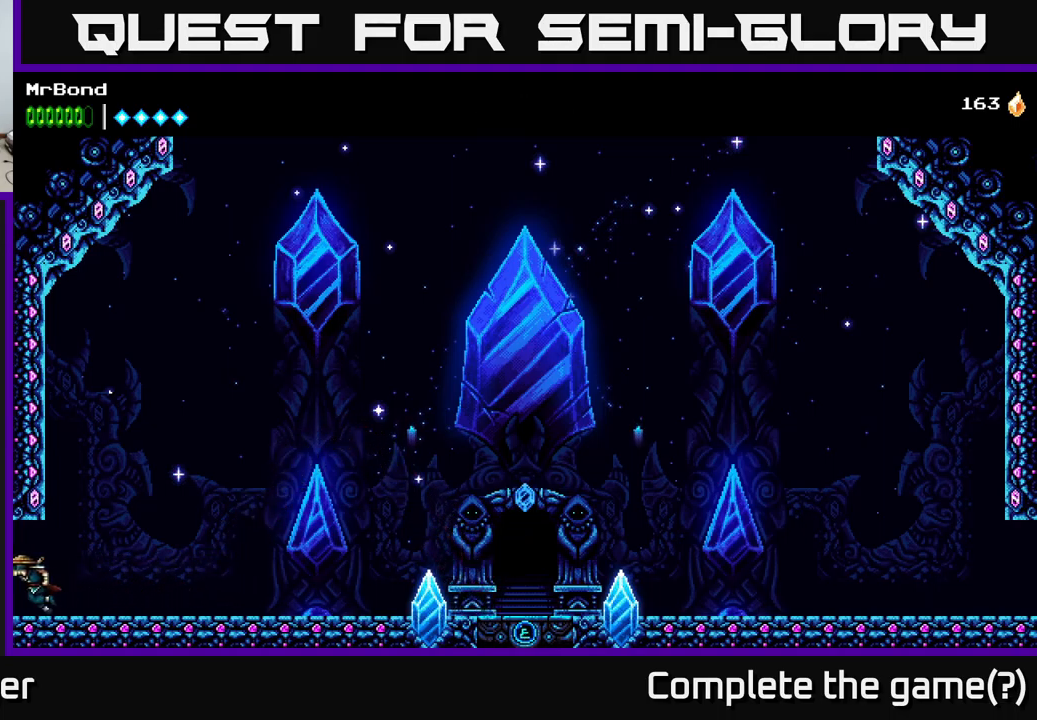
{"buttons": ["DPAD_LEFT"], "left_stick": "center", "right_stick": "center", "events": []}
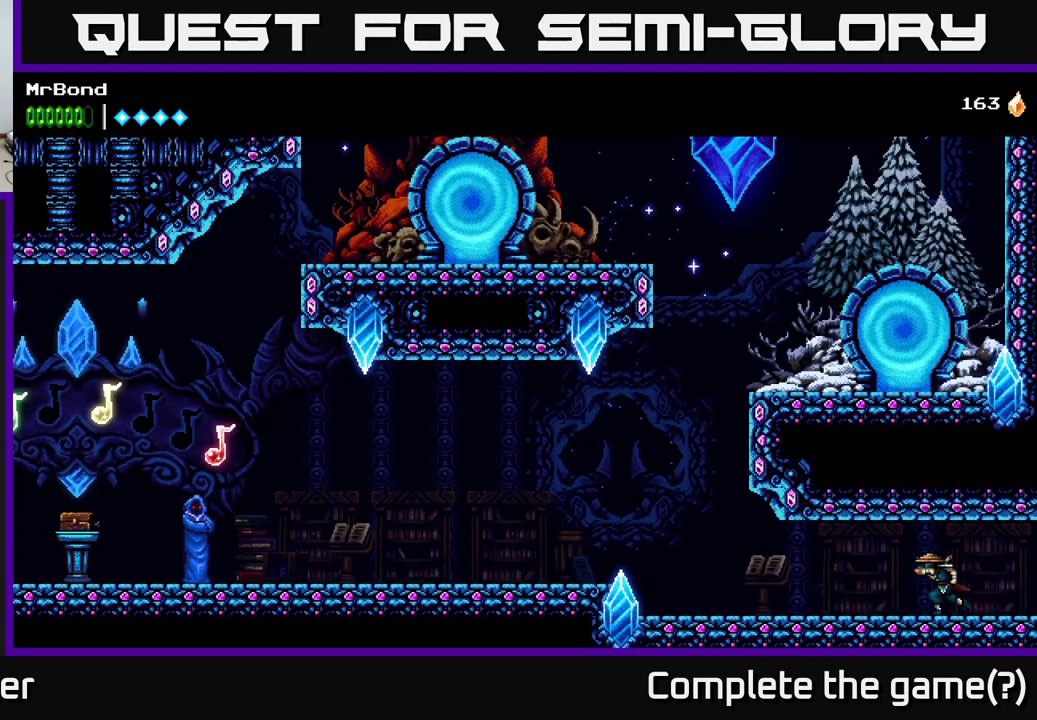
{"buttons": ["DPAD_LEFT"], "left_stick": "center", "right_stick": "center", "events": [[317, "A", "down"], [483, "A", "up"]]}
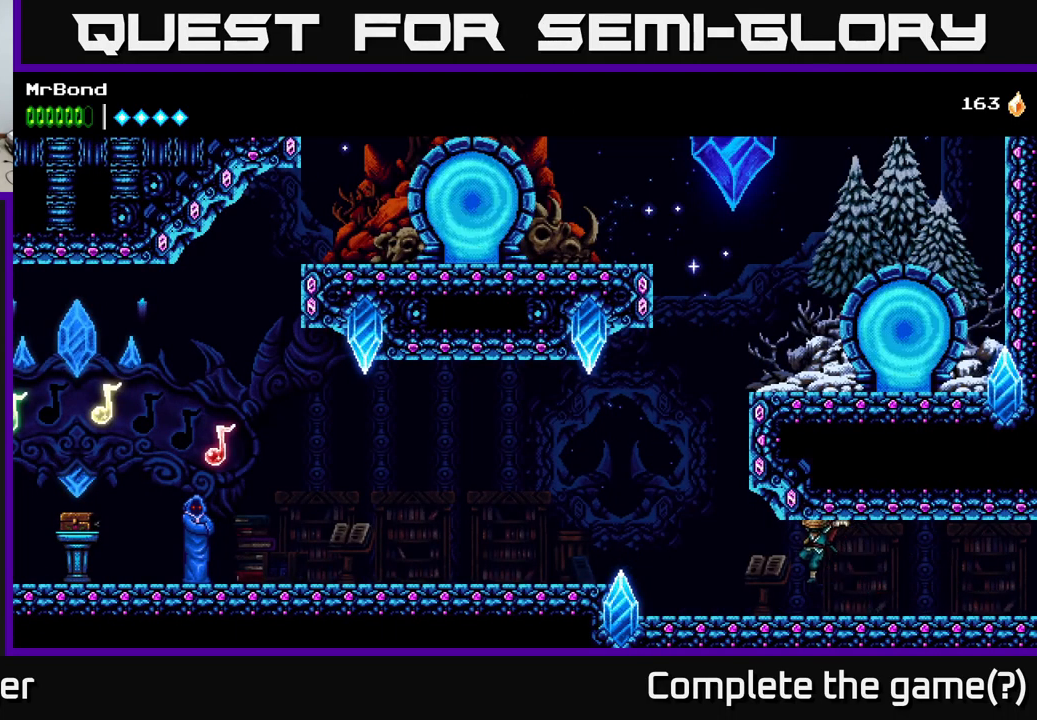
{"buttons": ["A", "DPAD_LEFT"], "left_stick": "center", "right_stick": "center", "events": [[417, "A", "down"]]}
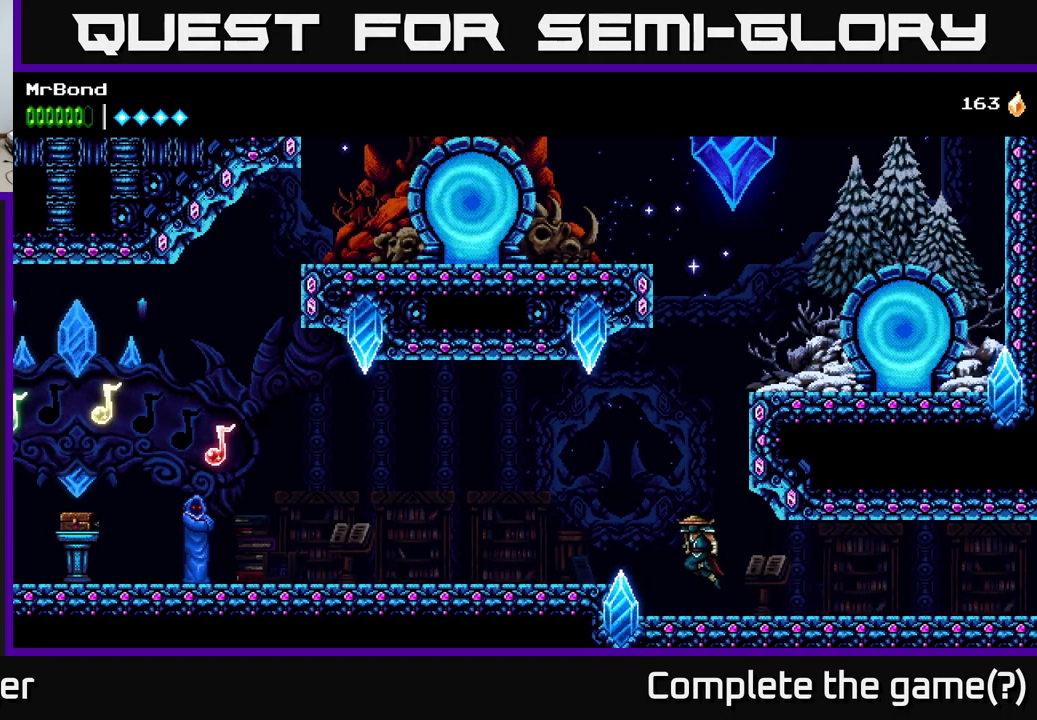
{"buttons": ["L1", "DPAD_LEFT"], "left_stick": "center", "right_stick": "center", "events": [[33, "A", "up"], [500, "L1", "down"]]}
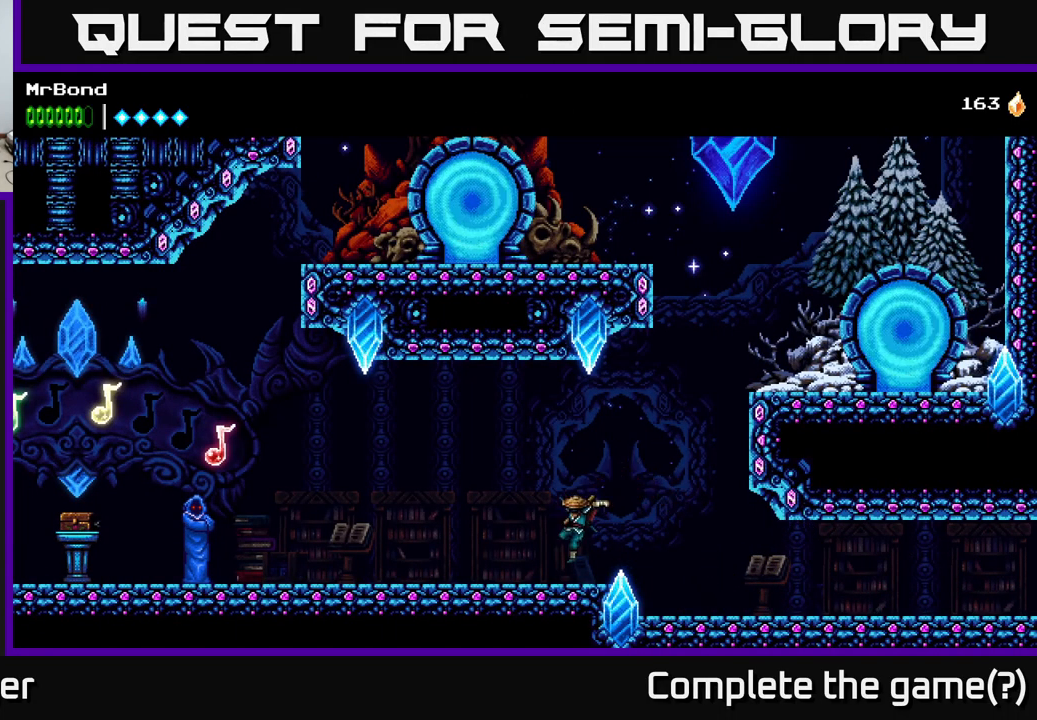
{"buttons": [], "left_stick": "center", "right_stick": "center", "events": [[117, "L1", "up"], [133, "DPAD_LEFT", "up"]]}
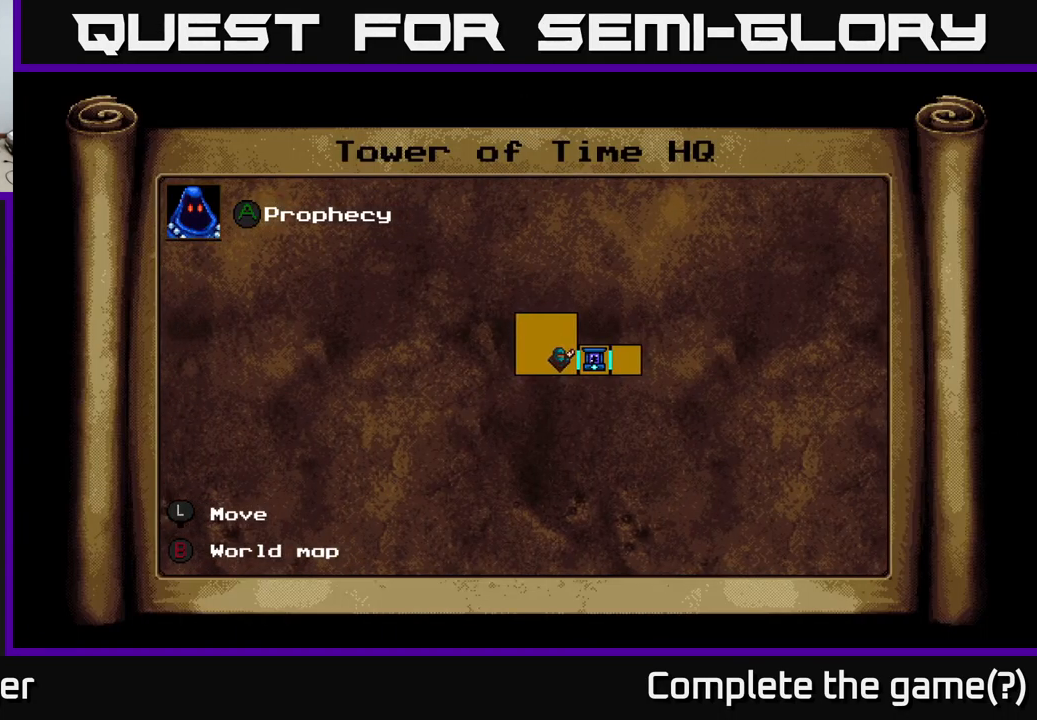
{"buttons": ["SELECT"], "left_stick": "center", "right_stick": "center", "events": [[200, "L1", "down"], [317, "L1", "up"], [483, "SELECT", "down"]]}
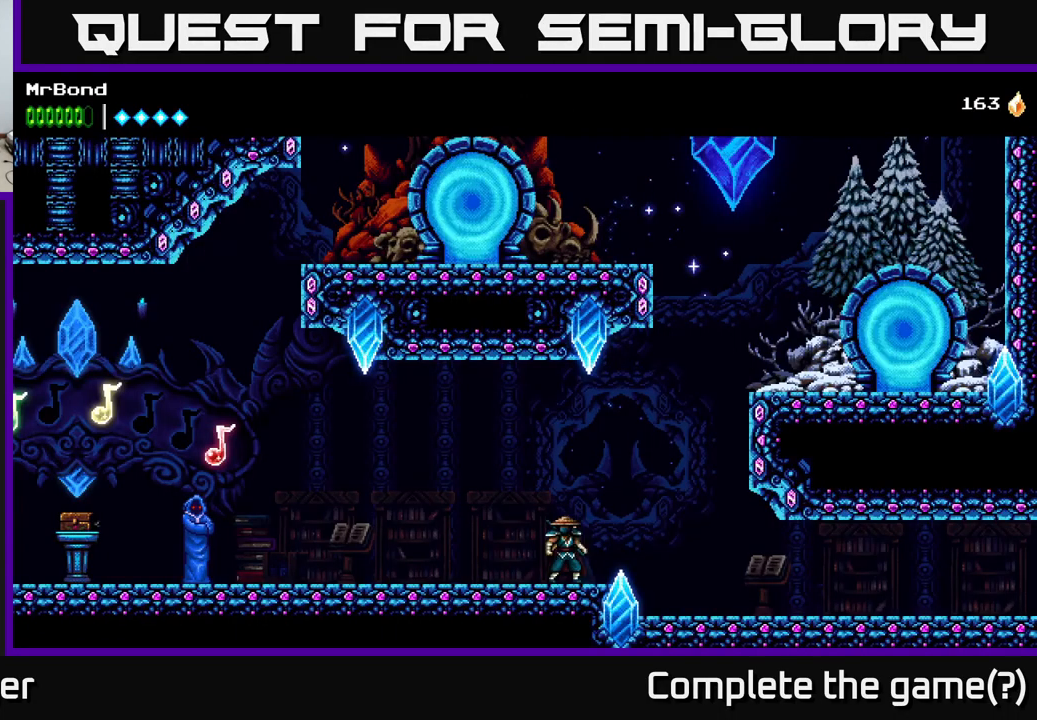
{"buttons": [], "left_stick": "center", "right_stick": "center", "events": [[117, "SELECT", "up"]]}
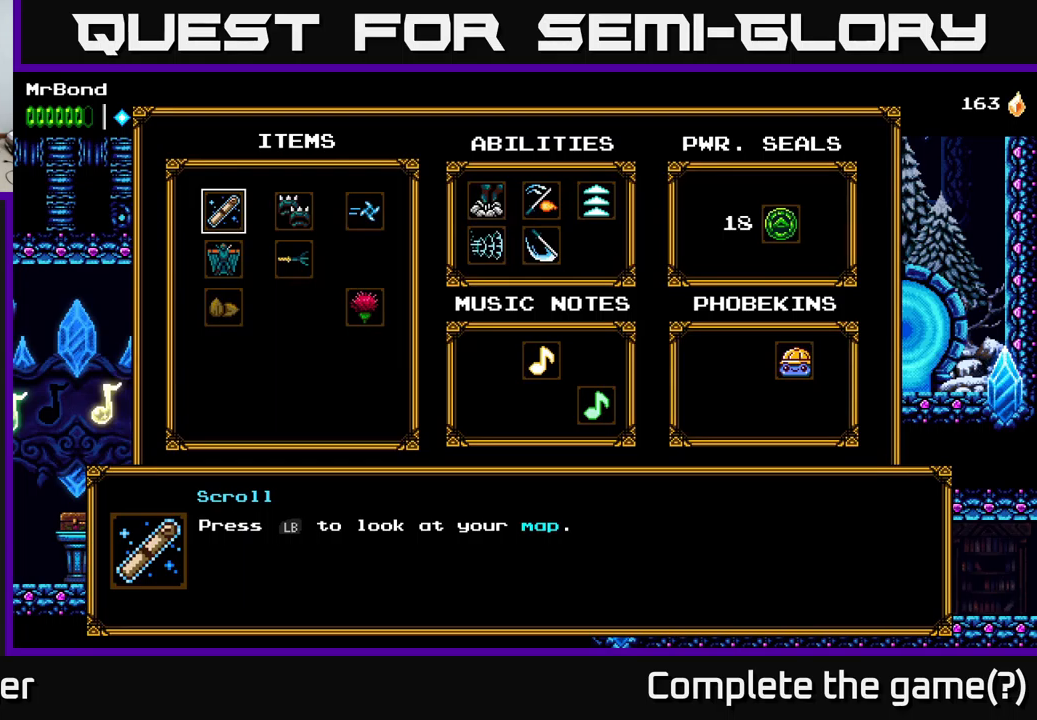
{"buttons": [], "left_stick": "center", "right_stick": "center", "events": [[234, "DPAD_UP", "down"], [367, "DPAD_UP", "up"]]}
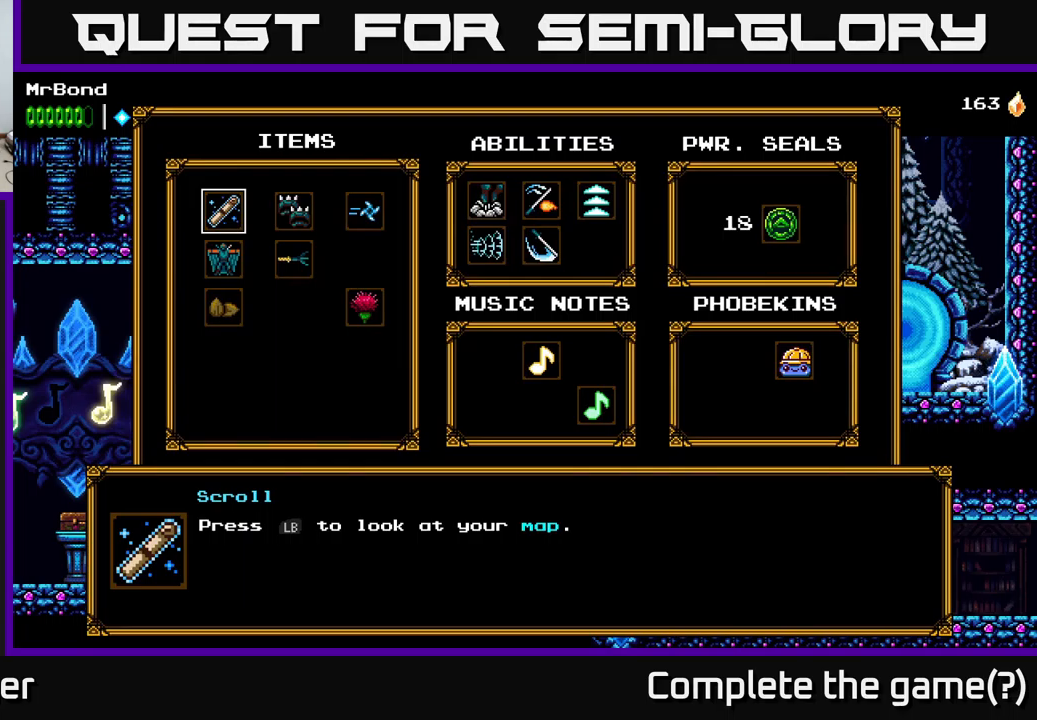
{"buttons": [], "left_stick": "center", "right_stick": "center", "events": []}
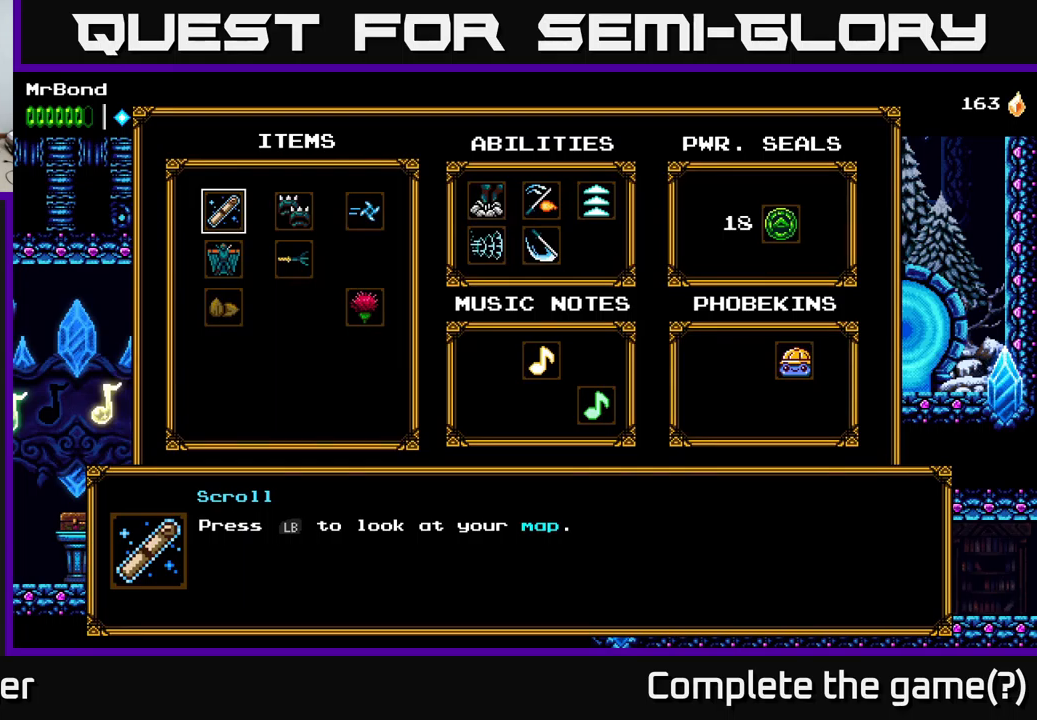
{"buttons": ["L1"], "left_stick": "center", "right_stick": "center", "events": [[467, "L1", "down"]]}
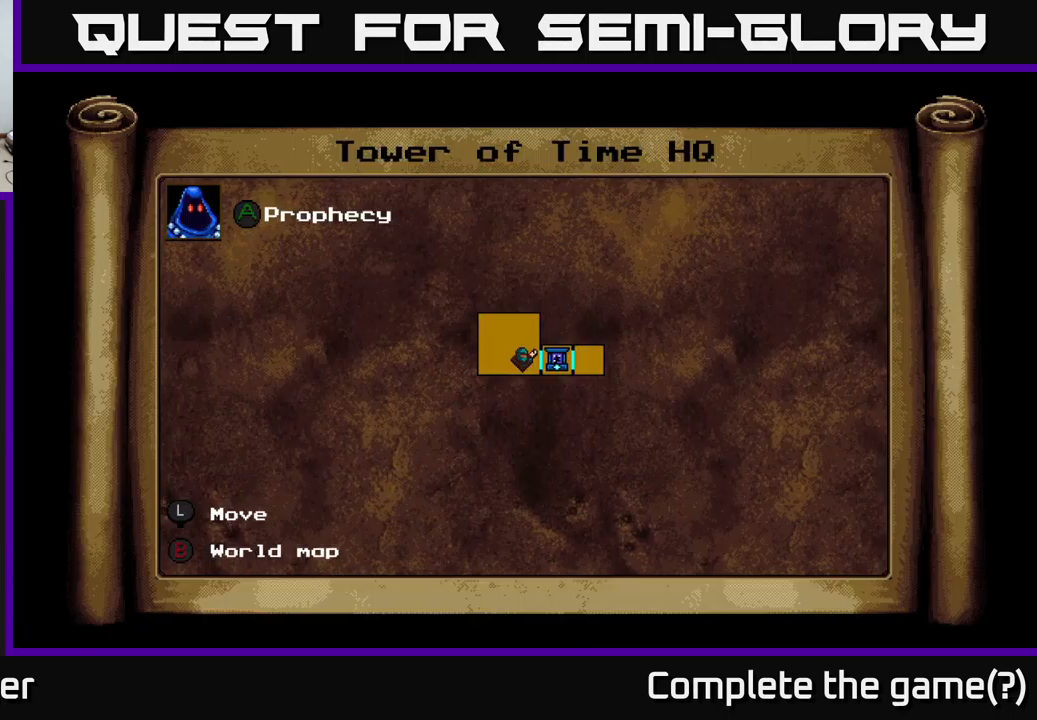
{"buttons": [], "left_stick": "center", "right_stick": "center", "events": [[100, "L1", "up"]]}
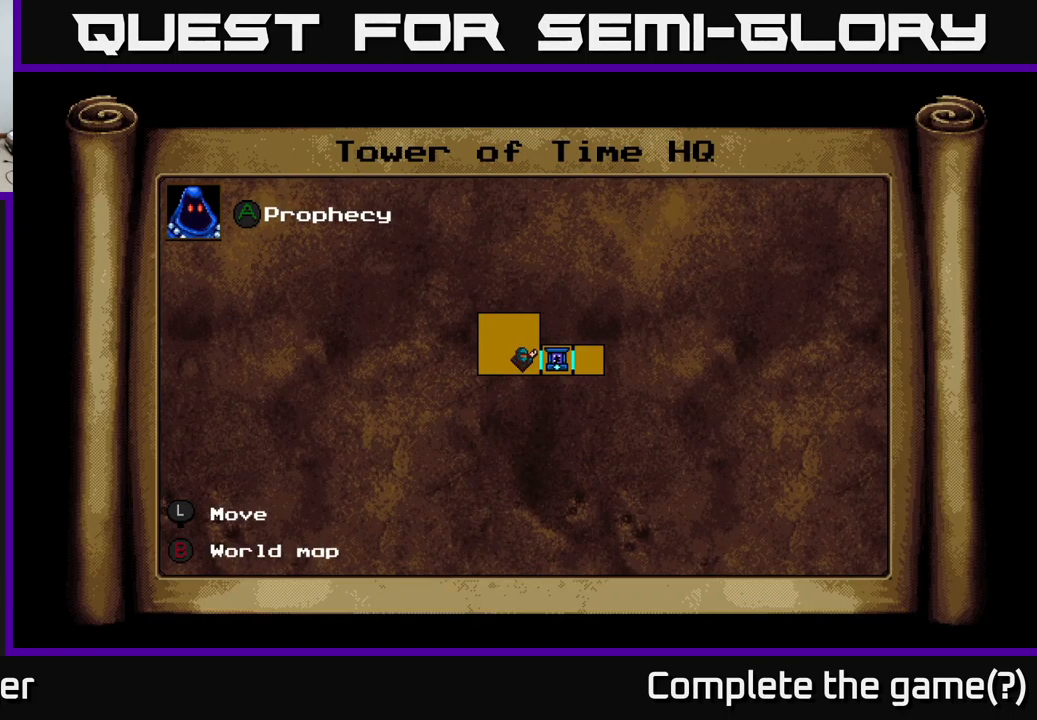
{"buttons": ["B"], "left_stick": "center", "right_stick": "center", "events": [[500, "B", "down"]]}
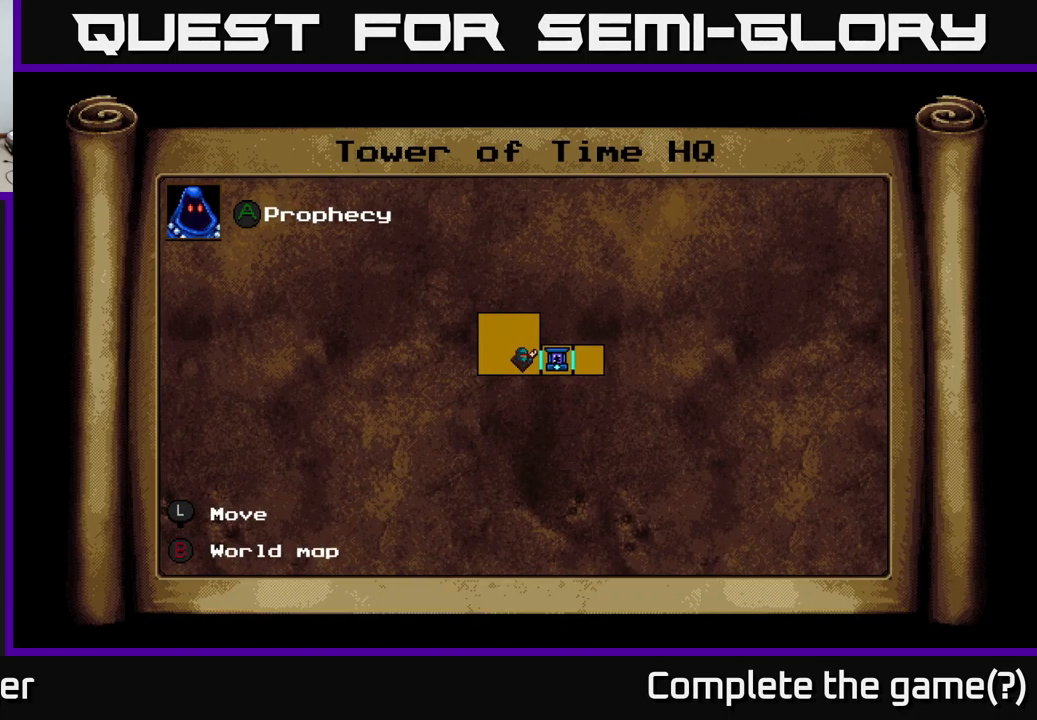
{"buttons": [], "left_stick": "center", "right_stick": "center", "events": [[150, "B", "up"]]}
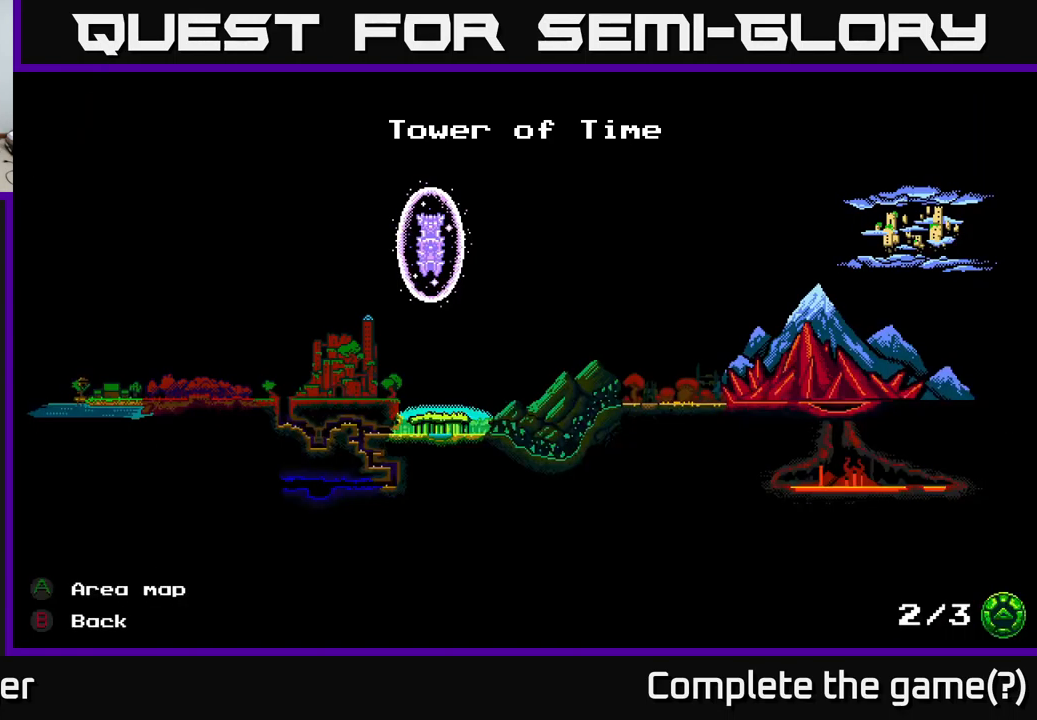
{"buttons": [], "left_stick": "center", "right_stick": "center", "events": [[334, "DPAD_DOWN", "down"], [484, "DPAD_DOWN", "up"]]}
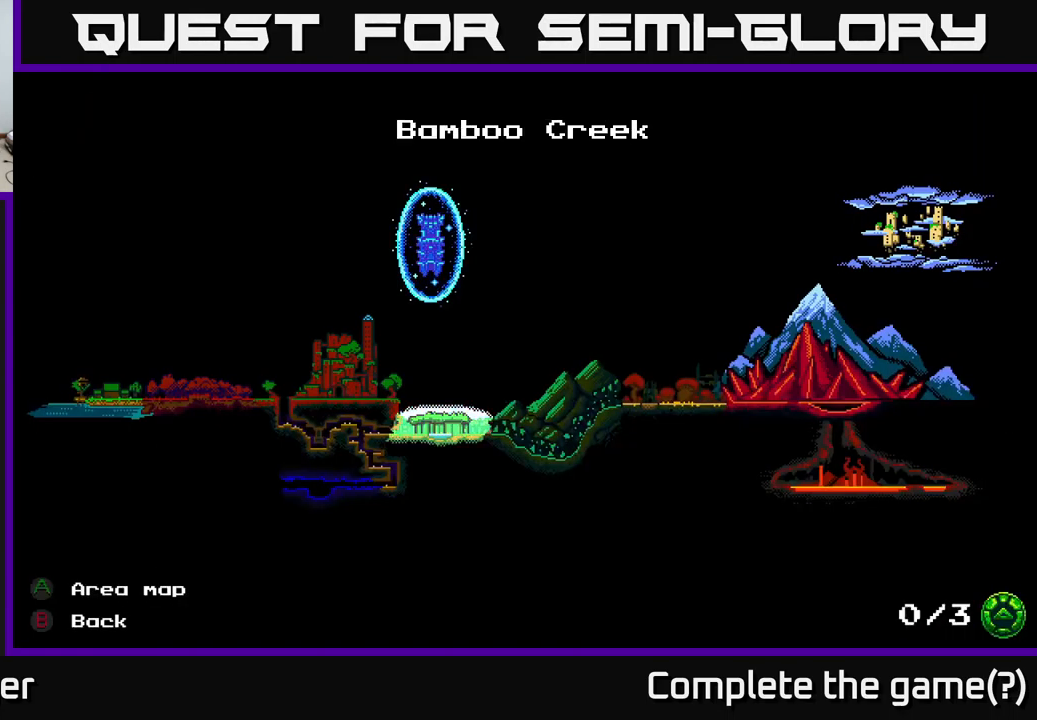
{"buttons": [], "left_stick": "center", "right_stick": "center", "events": [[100, "DPAD_RIGHT", "down"], [234, "DPAD_RIGHT", "up"]]}
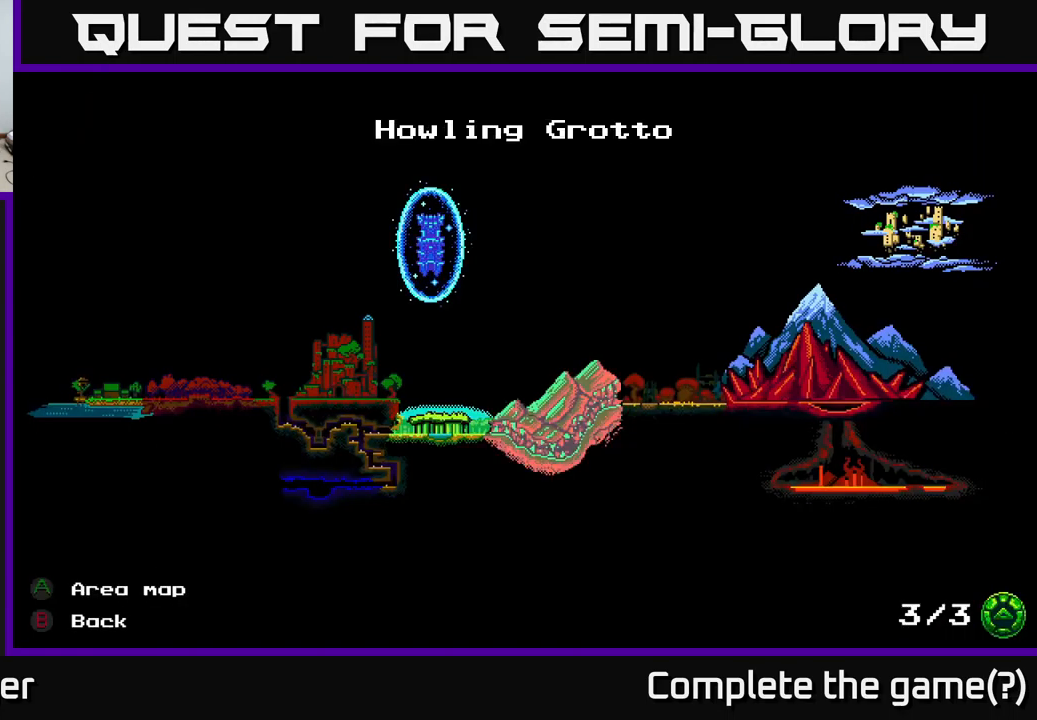
{"buttons": ["DPAD_UP"], "left_stick": "center", "right_stick": "center", "events": [[67, "DPAD_LEFT", "down"], [234, "DPAD_LEFT", "up"], [267, "DPAD_UP", "down"], [334, "DPAD_UP", "up"], [484, "DPAD_UP", "down"]]}
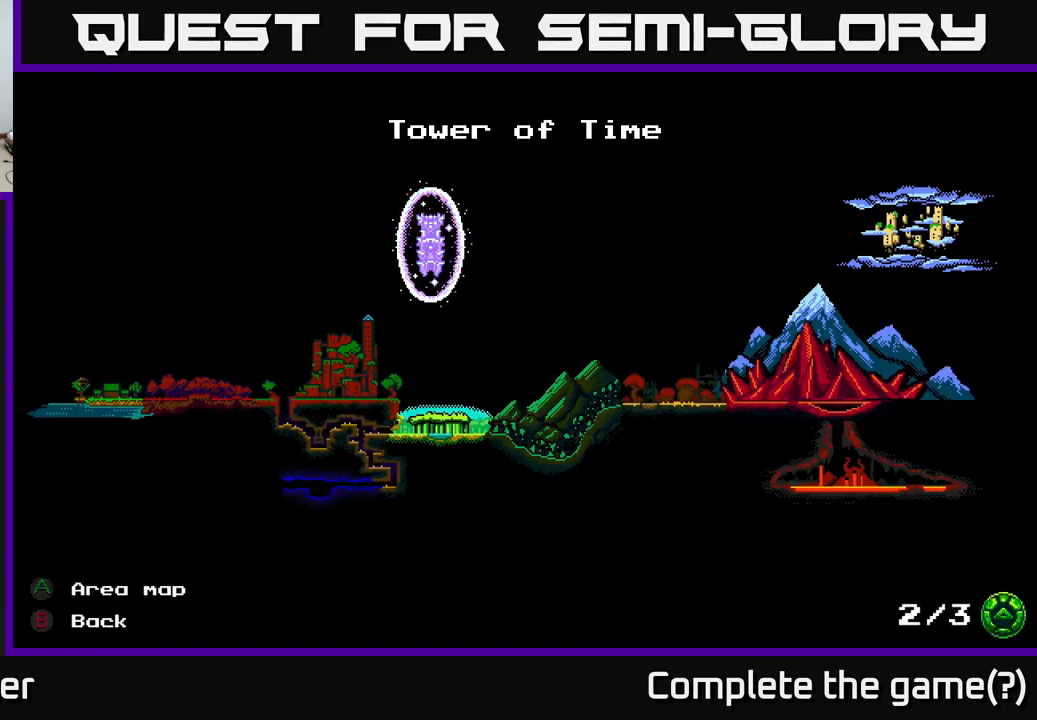
{"buttons": [], "left_stick": "center", "right_stick": "center", "events": [[84, "DPAD_UP", "up"], [301, "DPAD_DOWN", "down"], [401, "DPAD_DOWN", "up"]]}